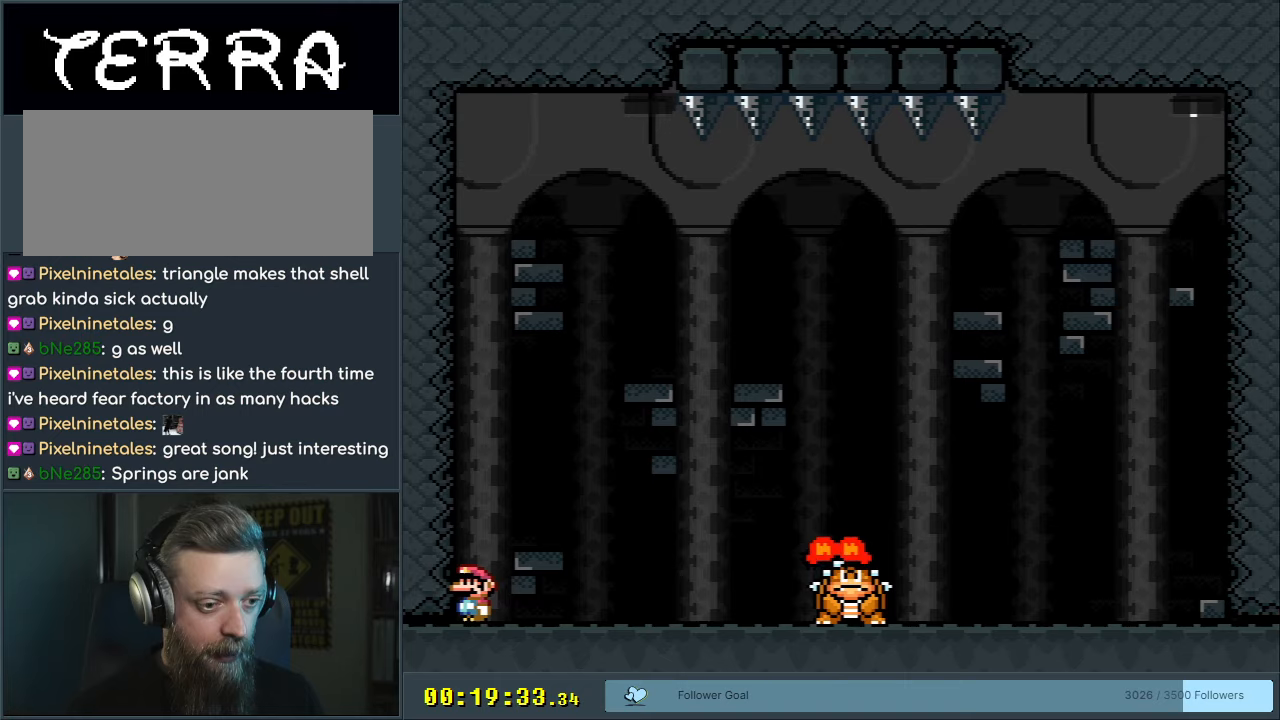
Gameplay with a controller (Nintendo layout); each line is a JSON object with the inputs held at the frame after it. "events" lists button and stick changes between this image and that frame as [ms after this image, input, new state], when the widget could be followed in between. Not read: L3 R3.
{"buttons": ["Y"], "events": [[150, "B", "down"], [250, "B", "up"], [317, "B", "down"], [433, "B", "up"]]}
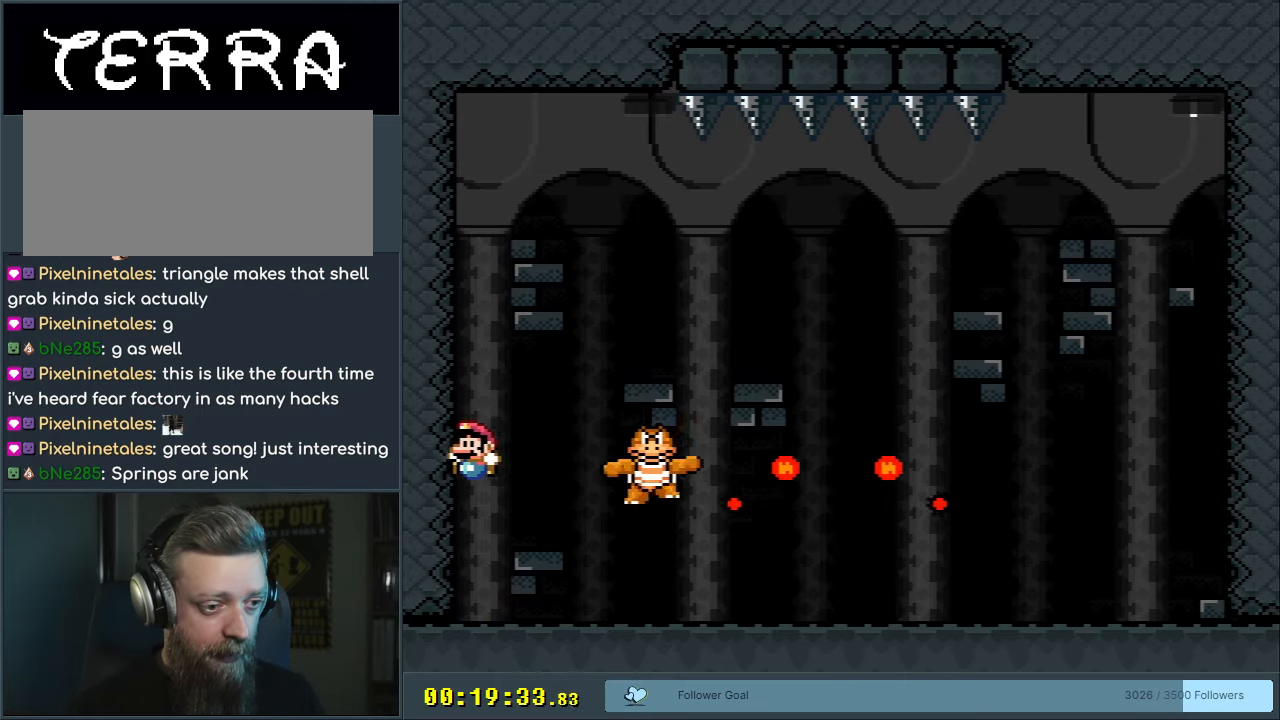
{"buttons": ["Y"], "events": [[183, "DPAD_LEFT", "down"], [283, "B", "down"], [317, "DPAD_LEFT", "up"], [467, "B", "up"]]}
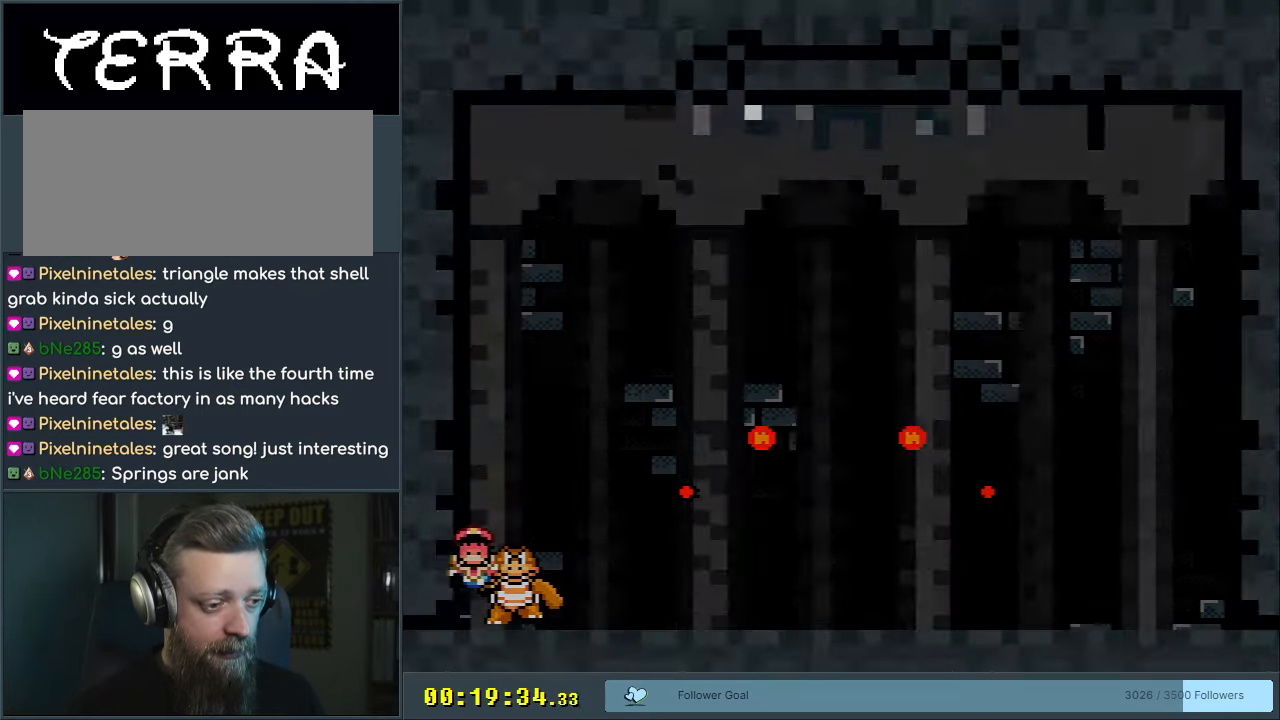
{"buttons": [], "events": [[33, "Y", "up"], [200, "A", "down"], [300, "A", "up"], [383, "A", "down"], [483, "A", "up"]]}
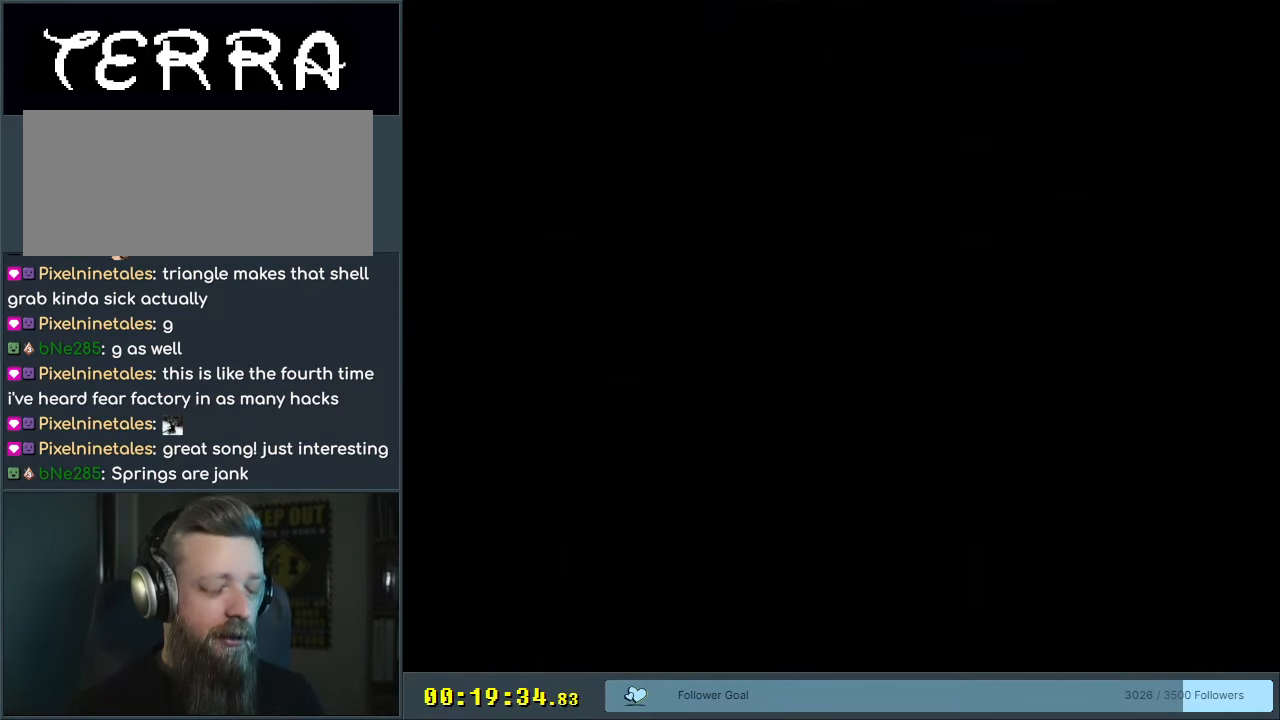
{"buttons": [], "events": []}
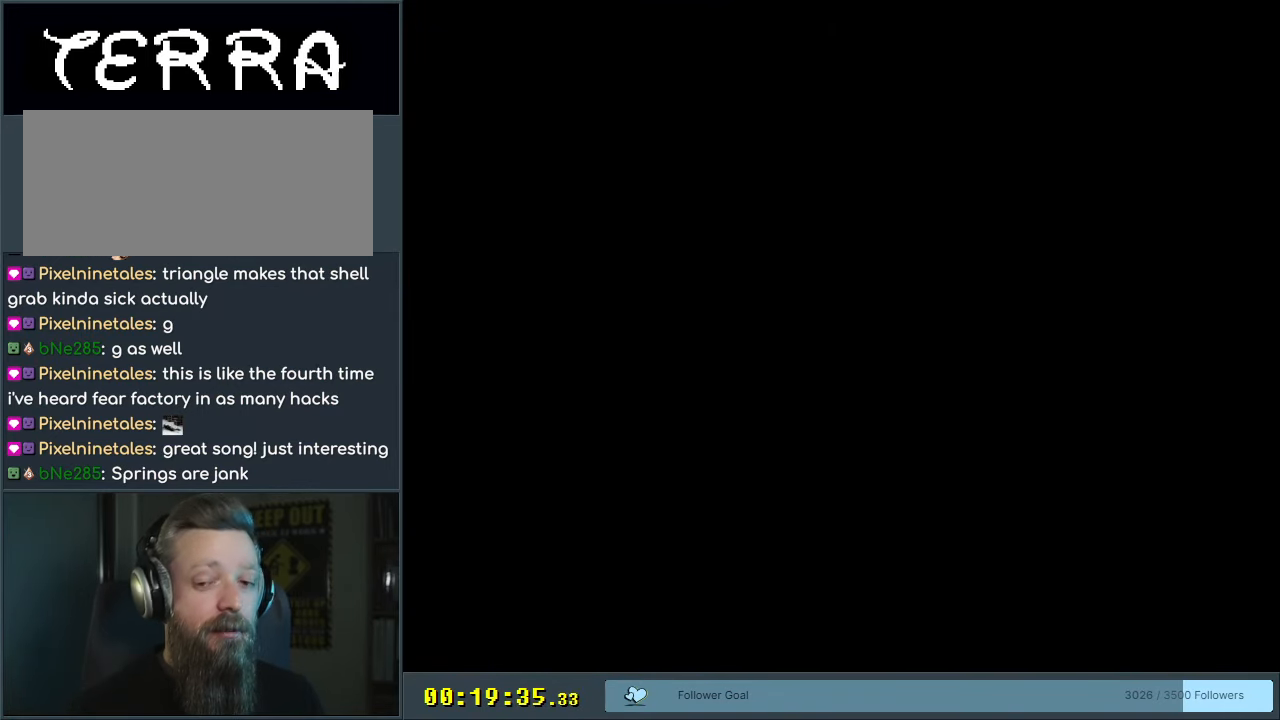
{"buttons": ["A", "X", "DPAD_LEFT"], "events": [[133, "X", "down"], [217, "DPAD_LEFT", "down"], [333, "DPAD_LEFT", "up"], [367, "A", "down"], [400, "DPAD_LEFT", "down"]]}
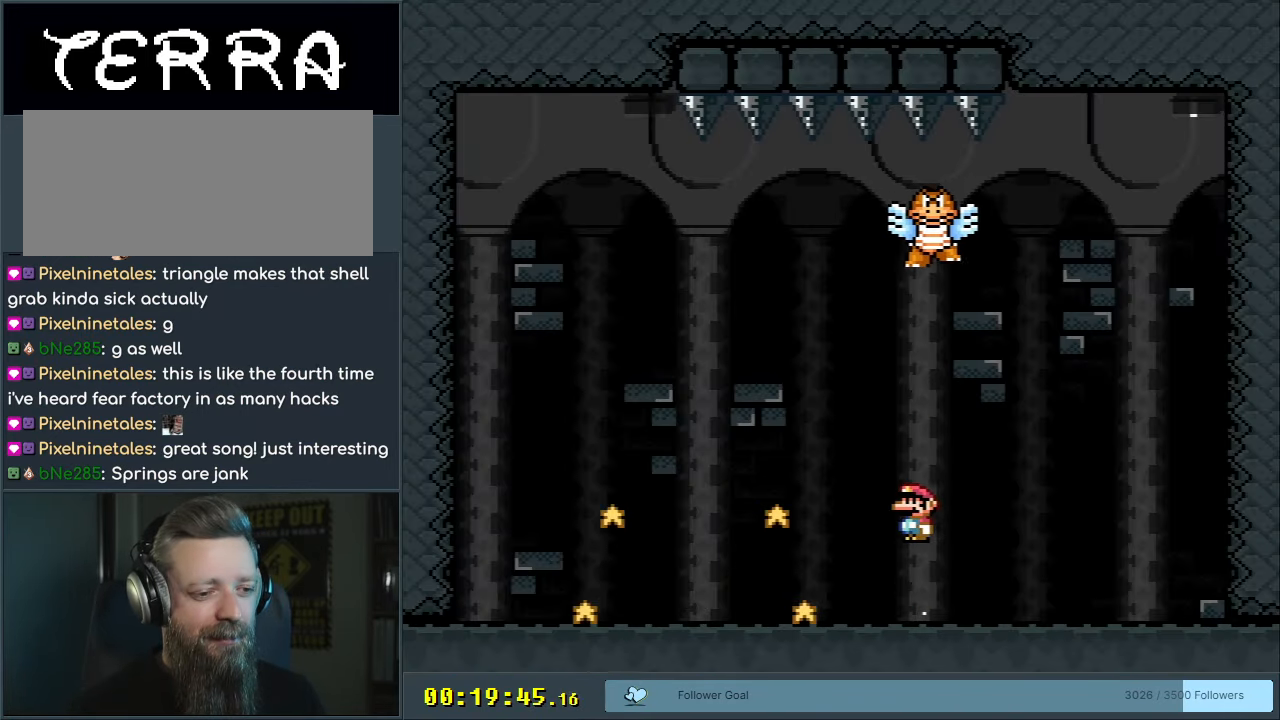
{"buttons": ["A", "X"], "events": [[183, "DPAD_LEFT", "up"]]}
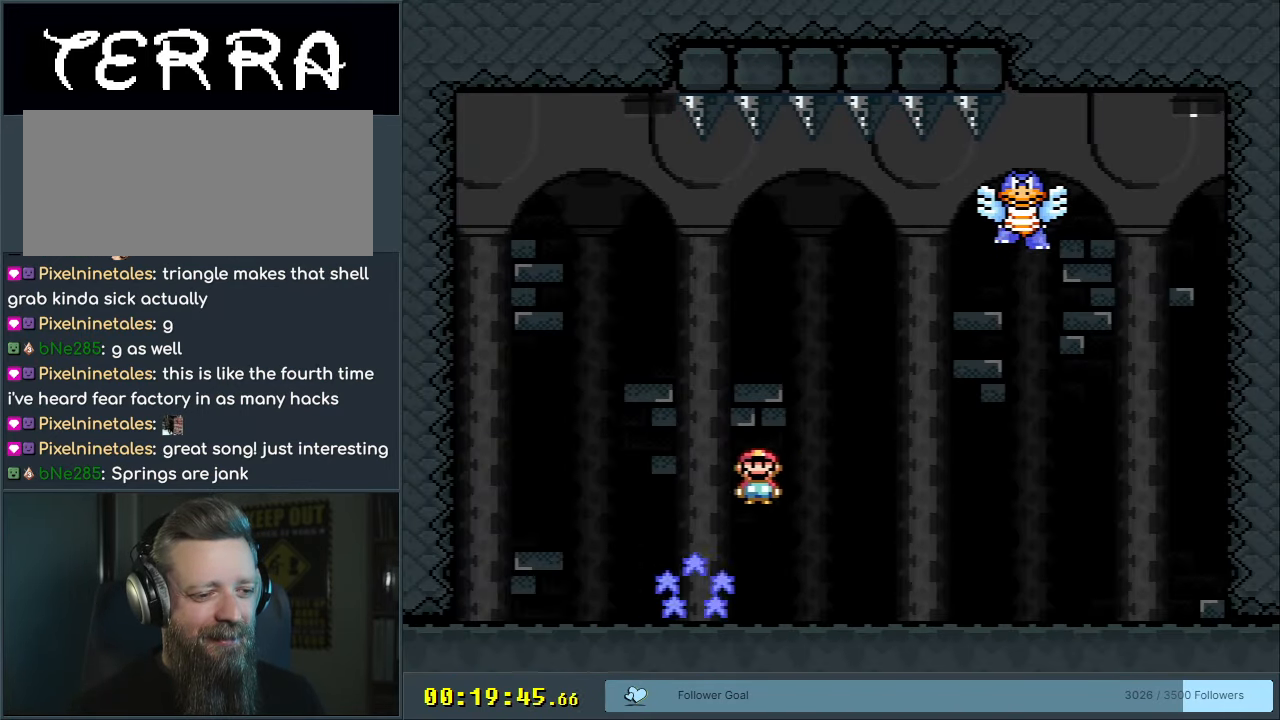
{"buttons": ["X"], "events": [[17, "DPAD_RIGHT", "down"], [150, "A", "up"], [250, "A", "down"], [283, "DPAD_RIGHT", "up"], [333, "A", "up"]]}
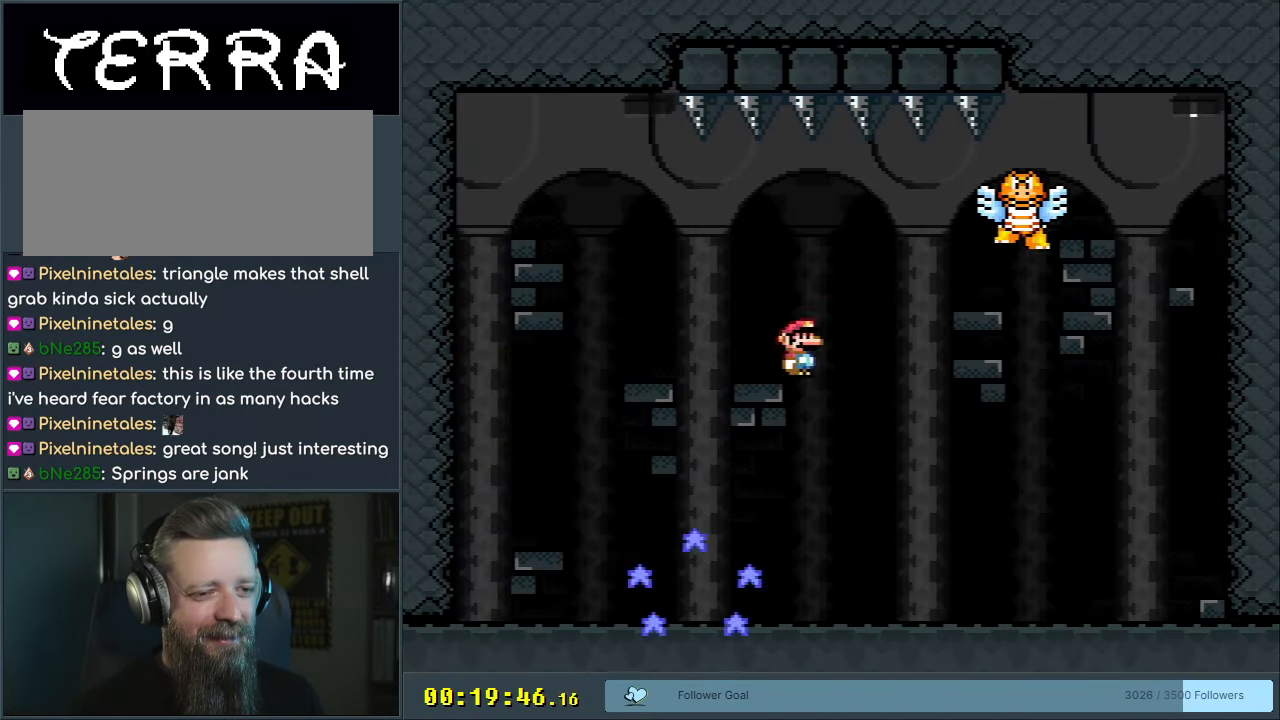
{"buttons": ["Y", "DPAD_LEFT"], "events": [[200, "DPAD_LEFT", "down"], [283, "DPAD_LEFT", "up"], [283, "X", "up"], [350, "Y", "down"], [400, "DPAD_LEFT", "down"]]}
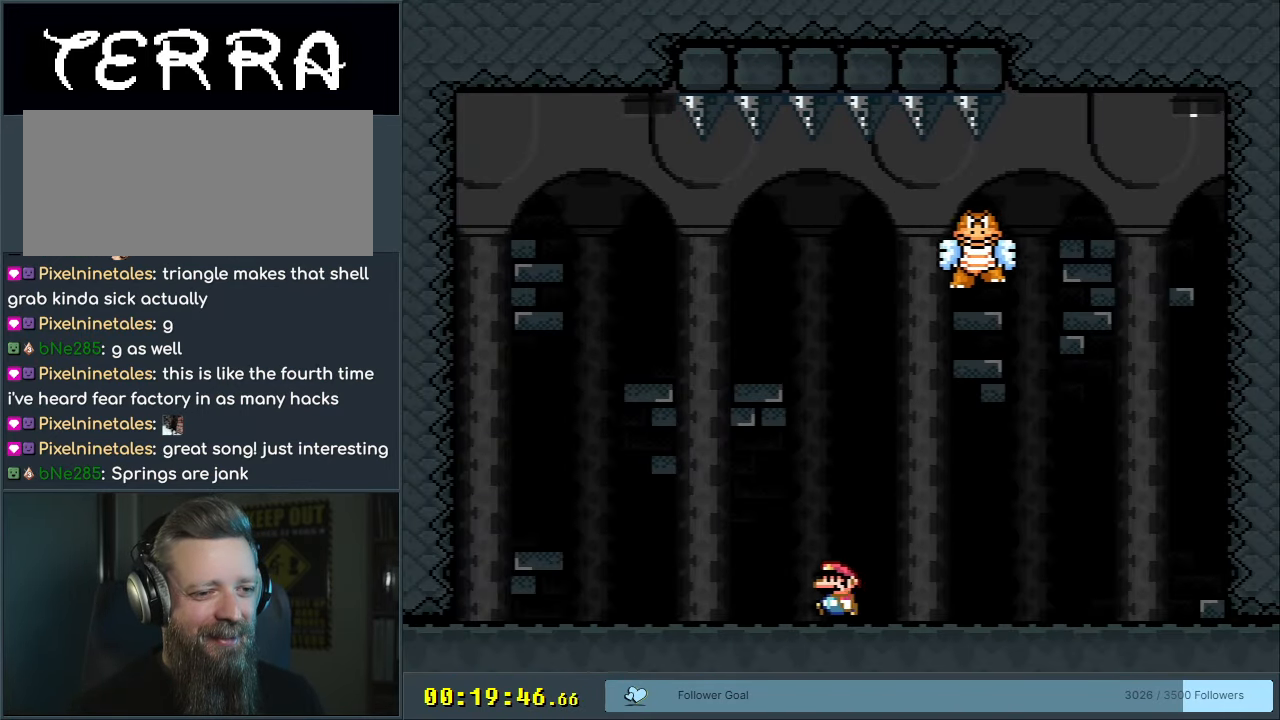
{"buttons": ["B", "Y", "DPAD_RIGHT"], "events": [[50, "B", "down"], [250, "DPAD_LEFT", "up"], [450, "DPAD_RIGHT", "down"]]}
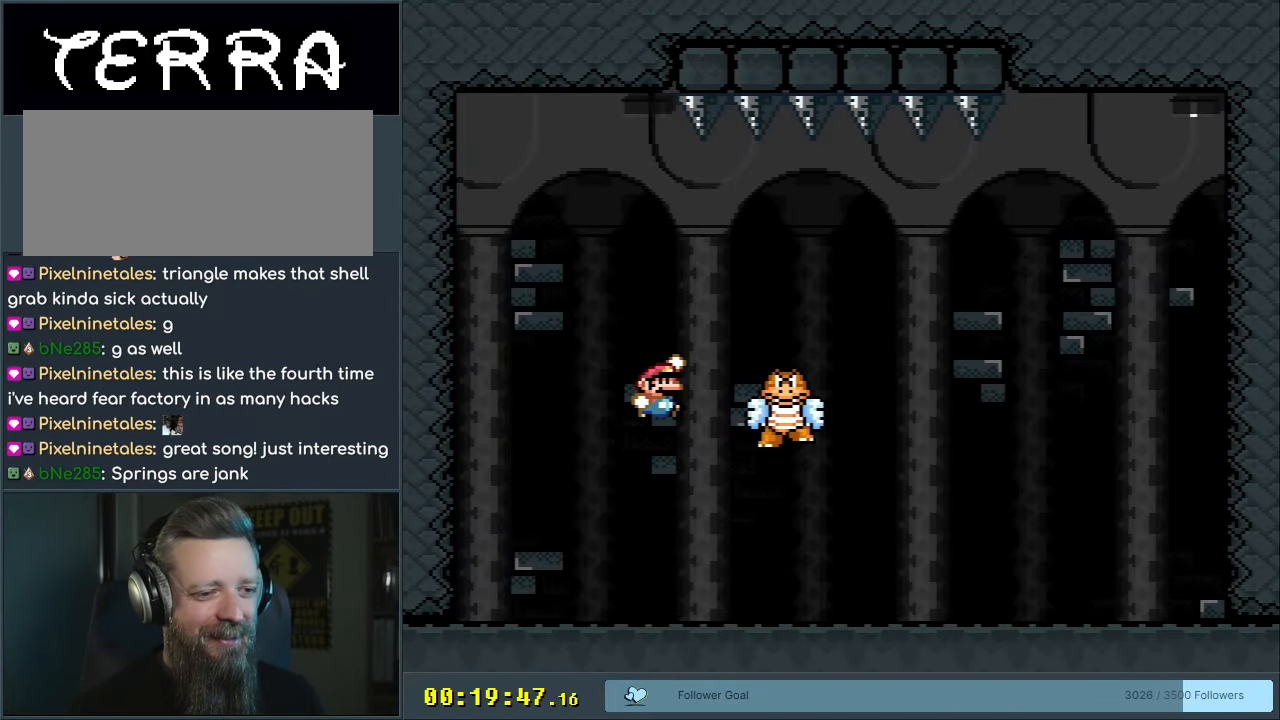
{"buttons": [], "events": [[117, "DPAD_RIGHT", "up"], [367, "DPAD_LEFT", "down"], [400, "B", "up"], [450, "DPAD_LEFT", "up"], [467, "Y", "up"]]}
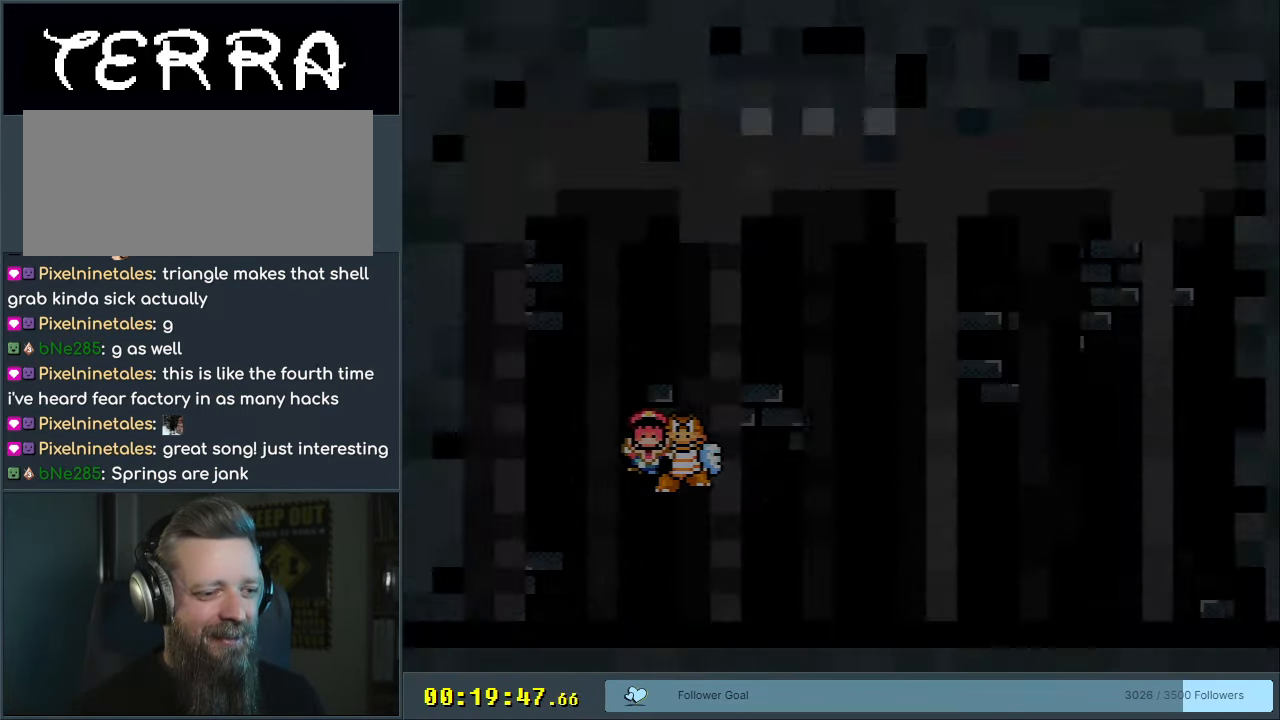
{"buttons": [], "events": [[67, "A", "down"], [367, "A", "up"]]}
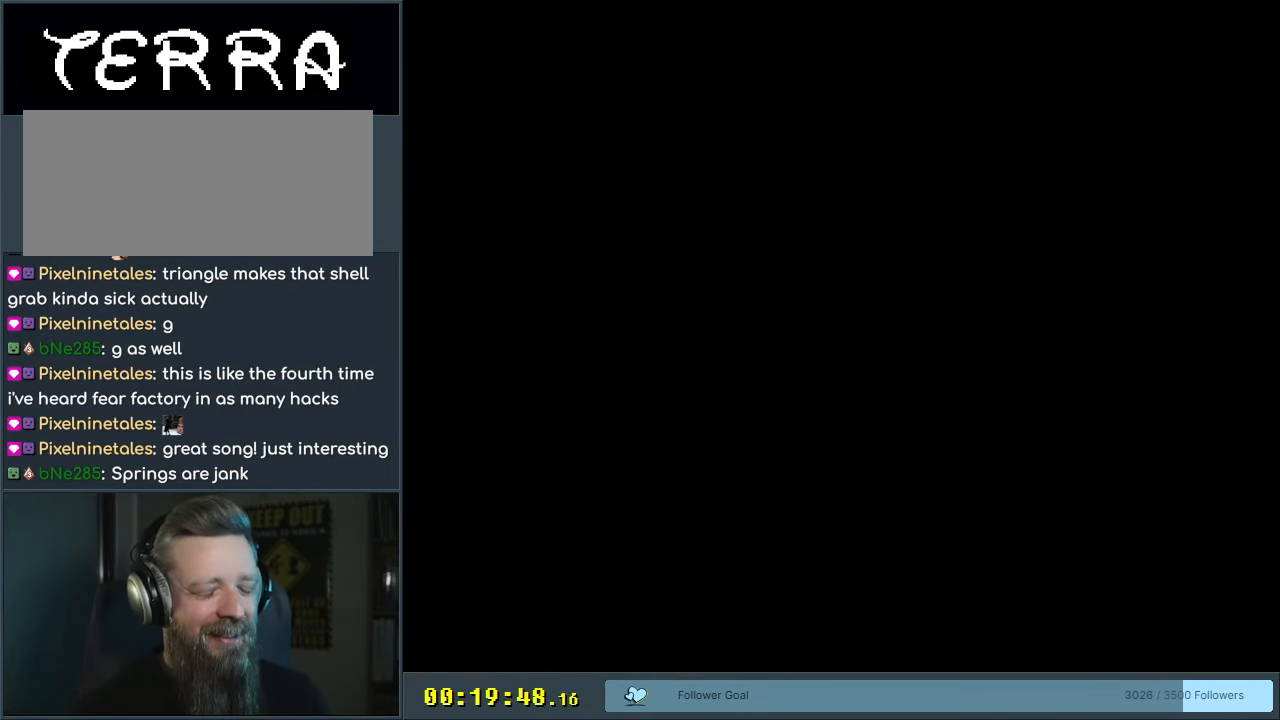
{"buttons": [], "events": []}
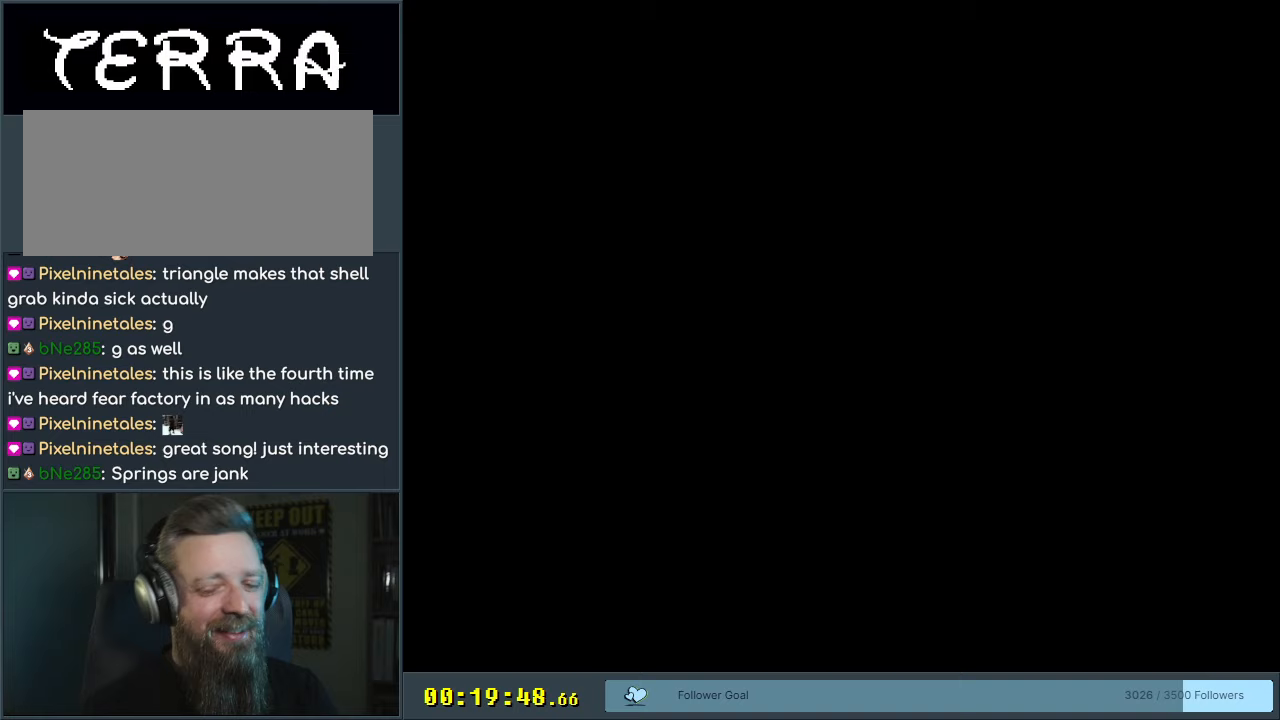
{"buttons": [], "events": []}
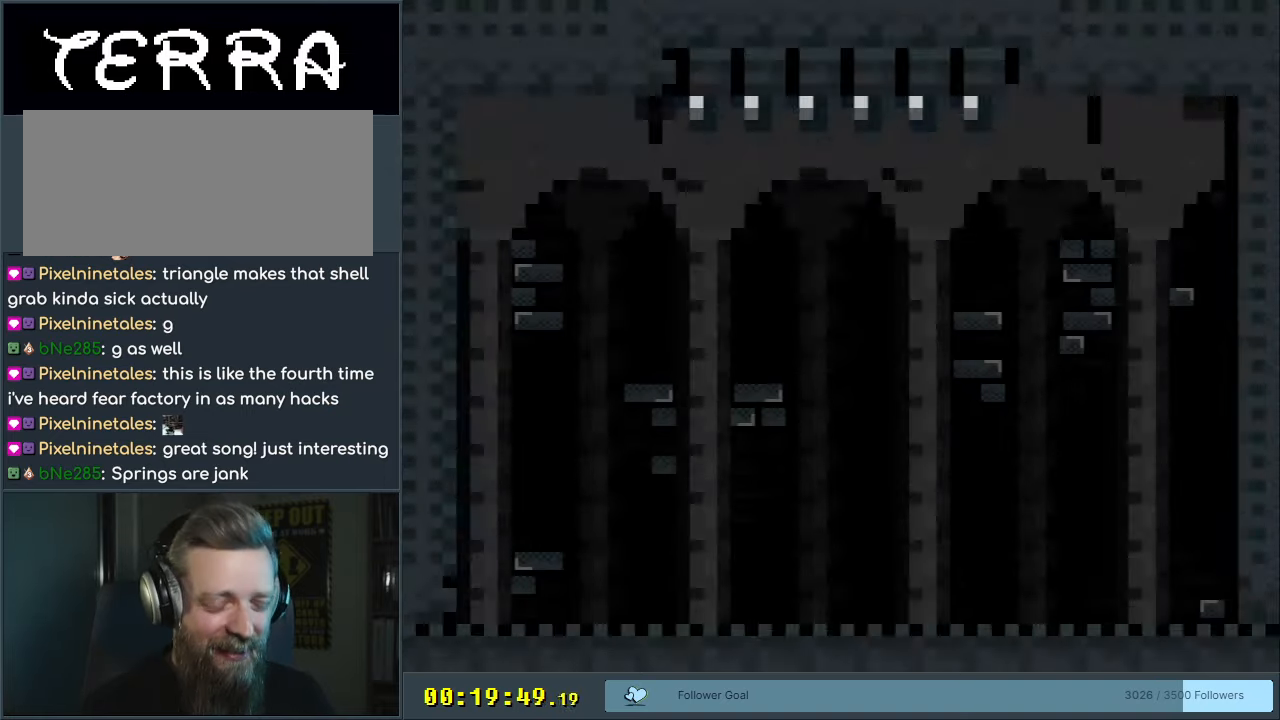
{"buttons": ["X", "DPAD_RIGHT"], "events": [[283, "X", "down"], [367, "DPAD_RIGHT", "down"]]}
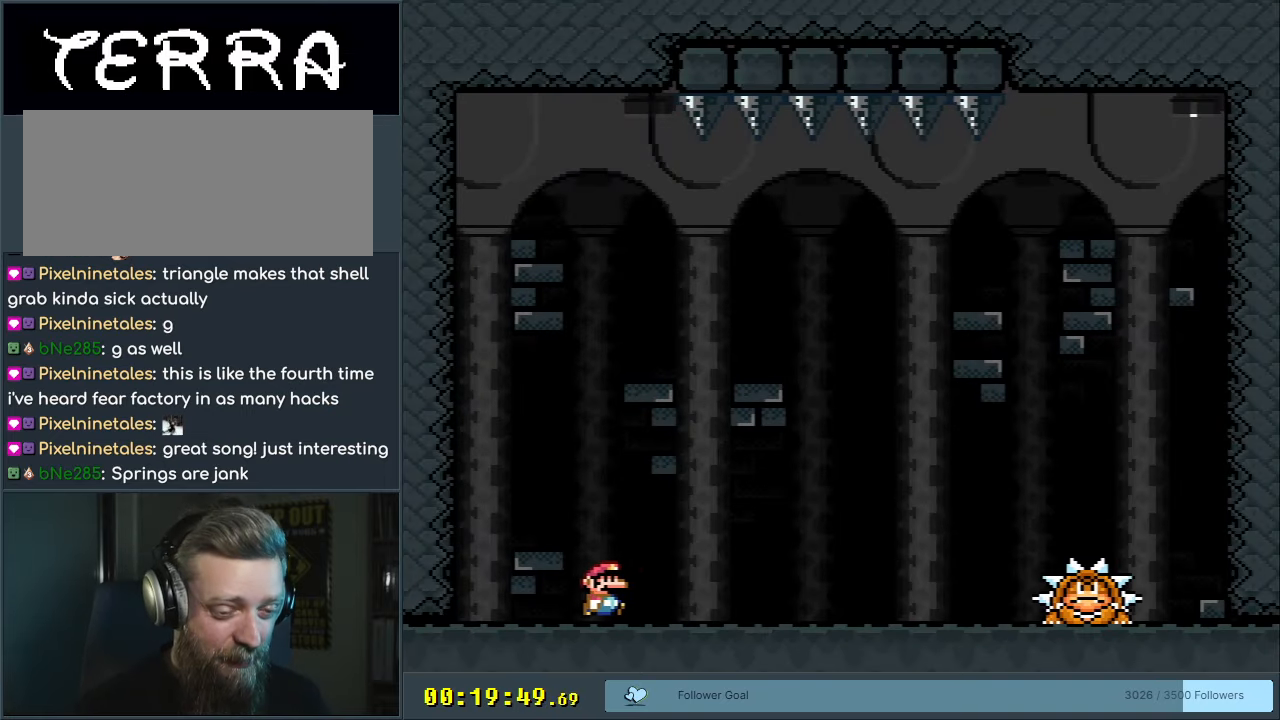
{"buttons": ["A", "X", "DPAD_RIGHT"], "events": [[350, "A", "down"]]}
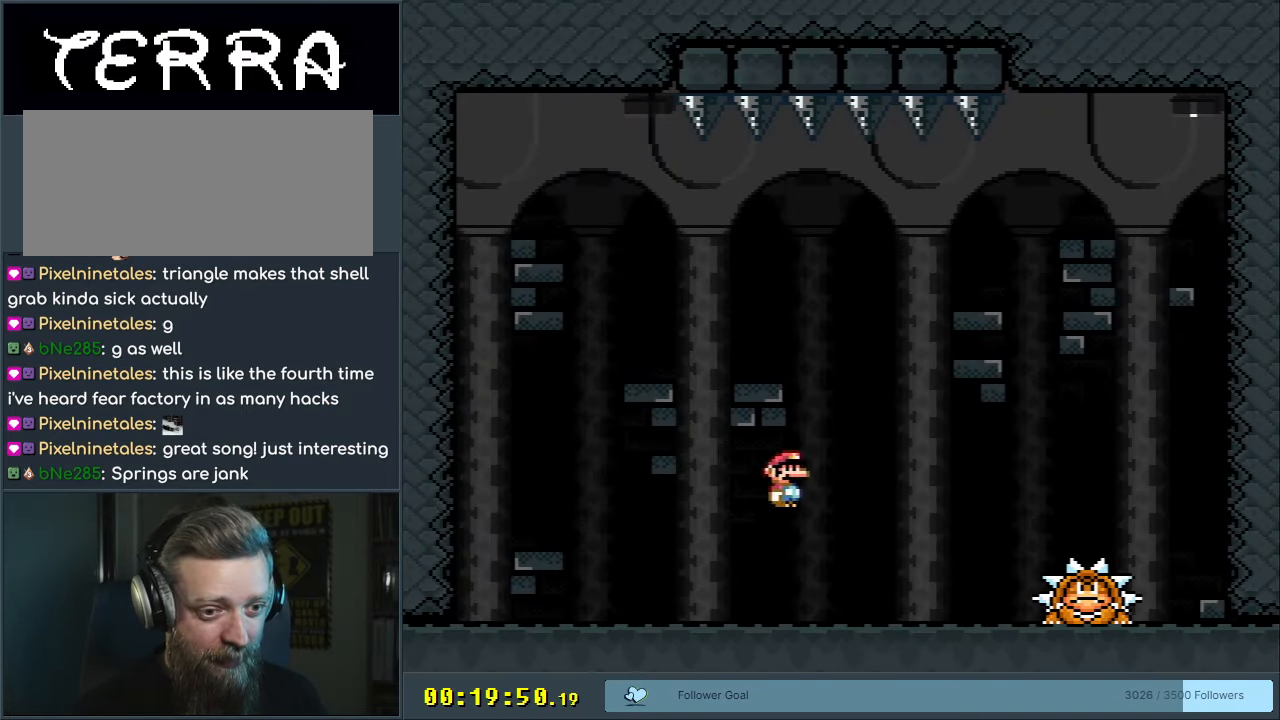
{"buttons": ["A", "X"], "events": [[283, "DPAD_RIGHT", "up"]]}
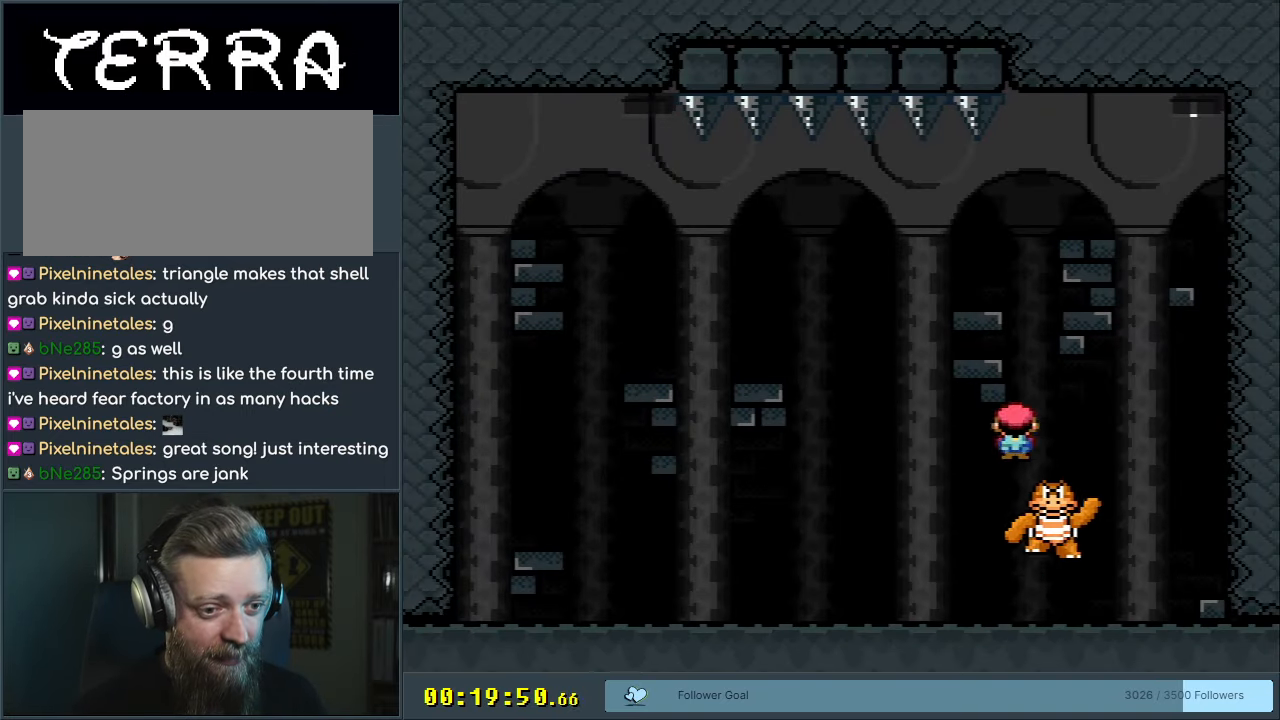
{"buttons": ["A", "X", "DPAD_LEFT"], "events": [[17, "DPAD_LEFT", "down"], [367, "A", "up"], [500, "A", "down"]]}
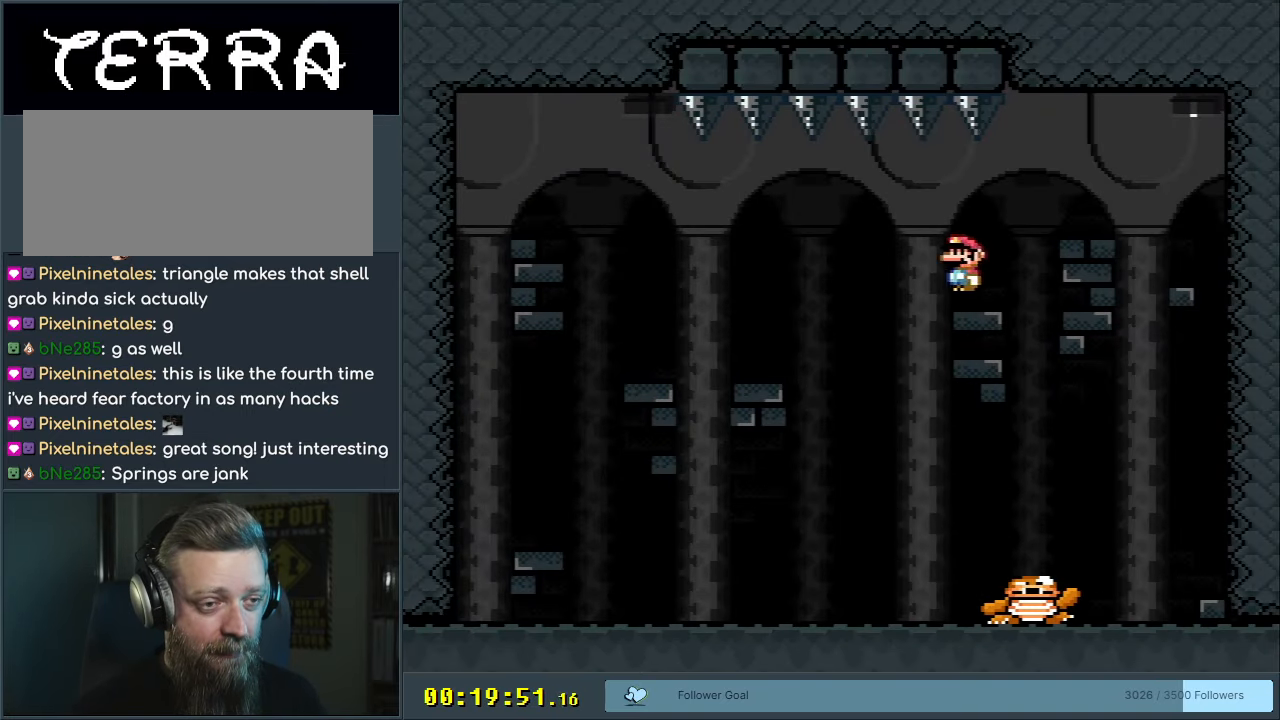
{"buttons": ["X"], "events": [[133, "DPAD_LEFT", "up"], [317, "A", "up"], [367, "DPAD_RIGHT", "down"], [500, "DPAD_RIGHT", "up"]]}
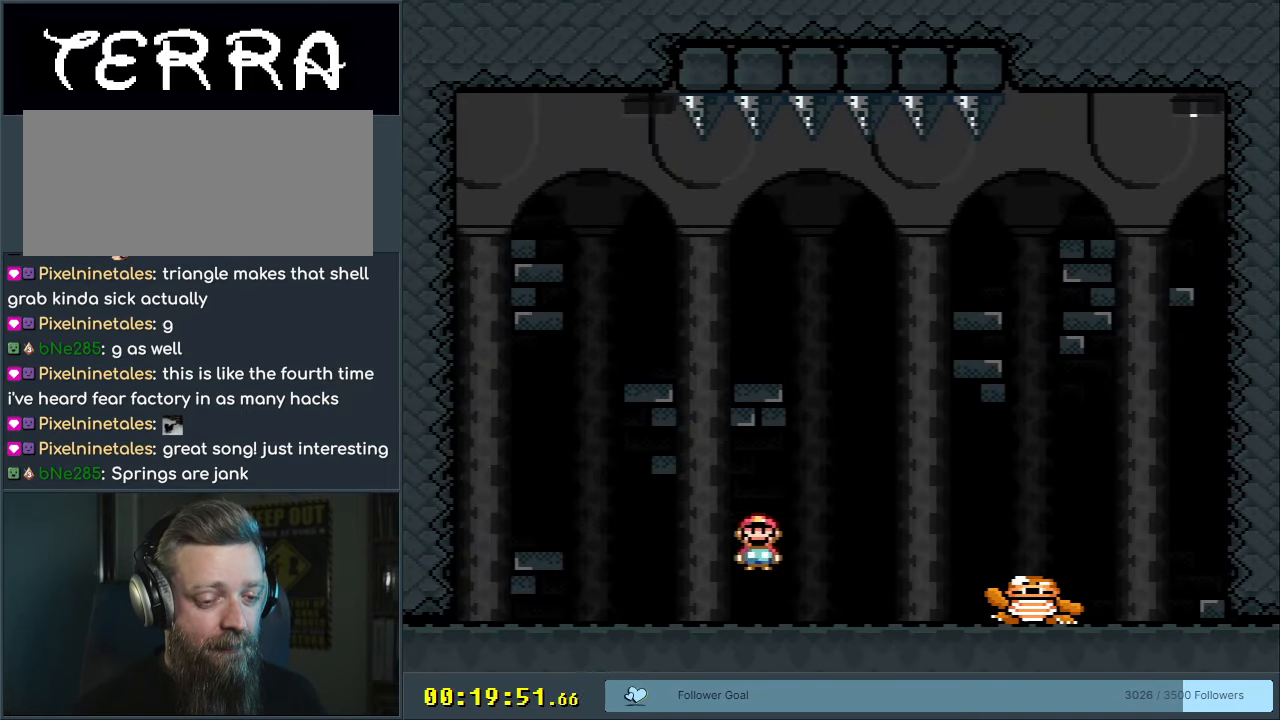
{"buttons": ["X"], "events": []}
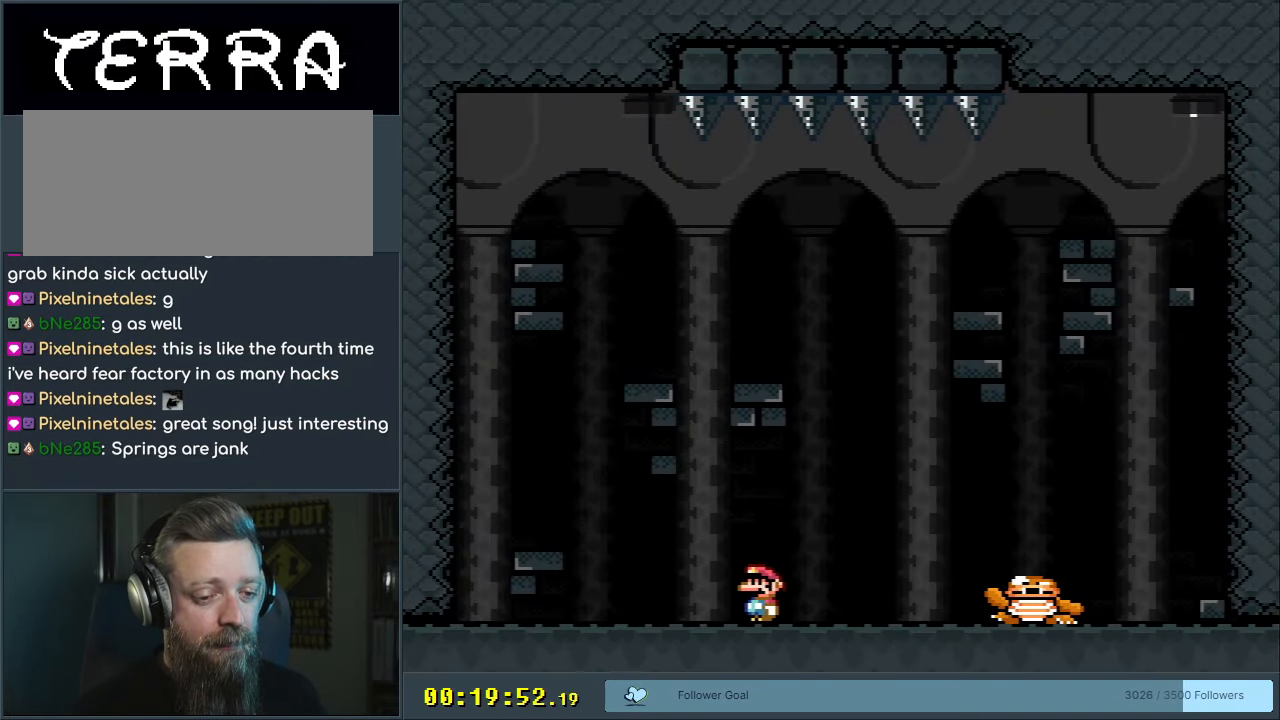
{"buttons": ["B", "Y", "DPAD_RIGHT"], "events": [[117, "DPAD_RIGHT", "down"], [133, "X", "up"], [183, "Y", "down"], [433, "B", "down"]]}
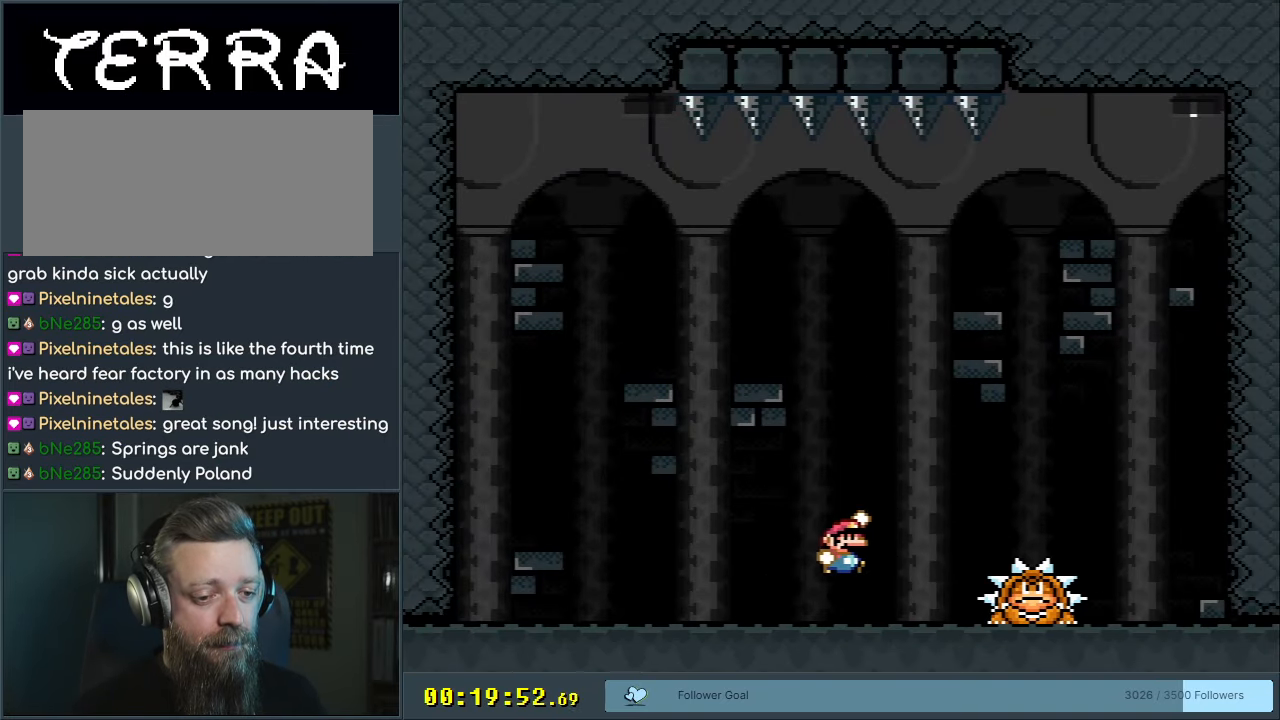
{"buttons": ["B", "Y", "DPAD_RIGHT"], "events": [[100, "DPAD_RIGHT", "up"], [267, "DPAD_LEFT", "down"], [383, "DPAD_LEFT", "up"], [483, "DPAD_RIGHT", "down"]]}
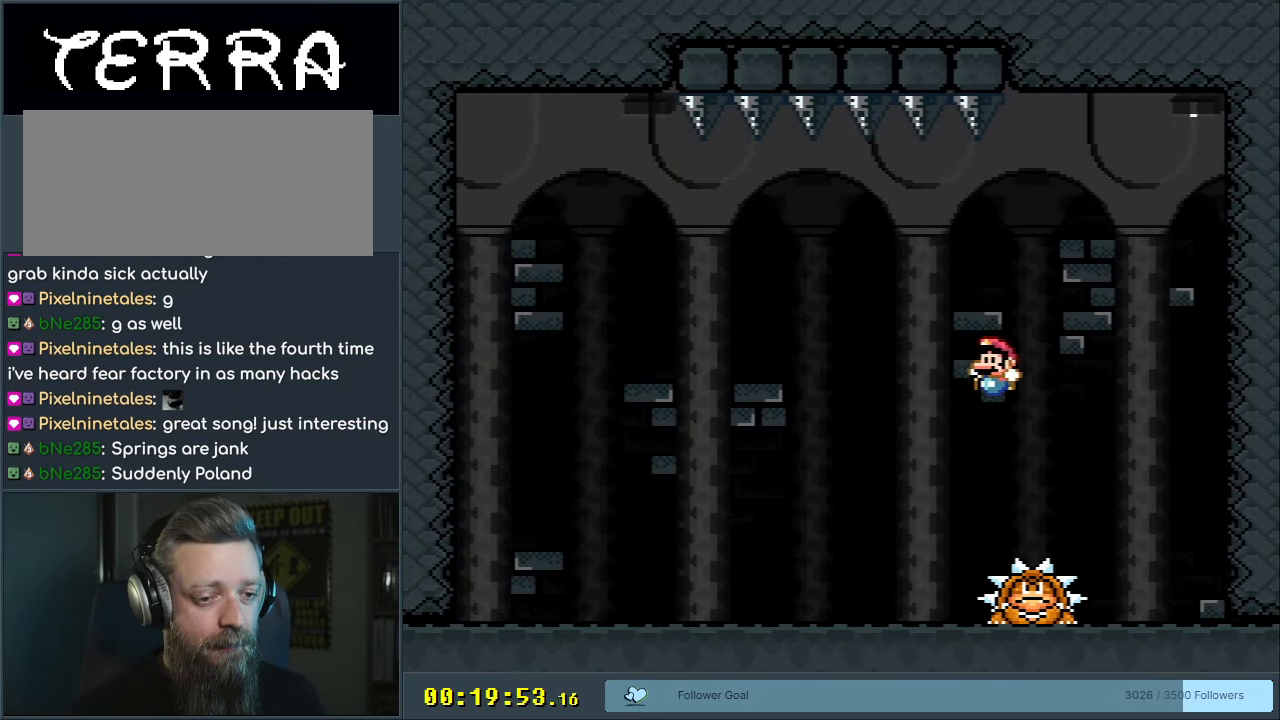
{"buttons": ["B", "Y", "DPAD_LEFT"], "events": [[233, "DPAD_RIGHT", "up"], [333, "DPAD_LEFT", "down"]]}
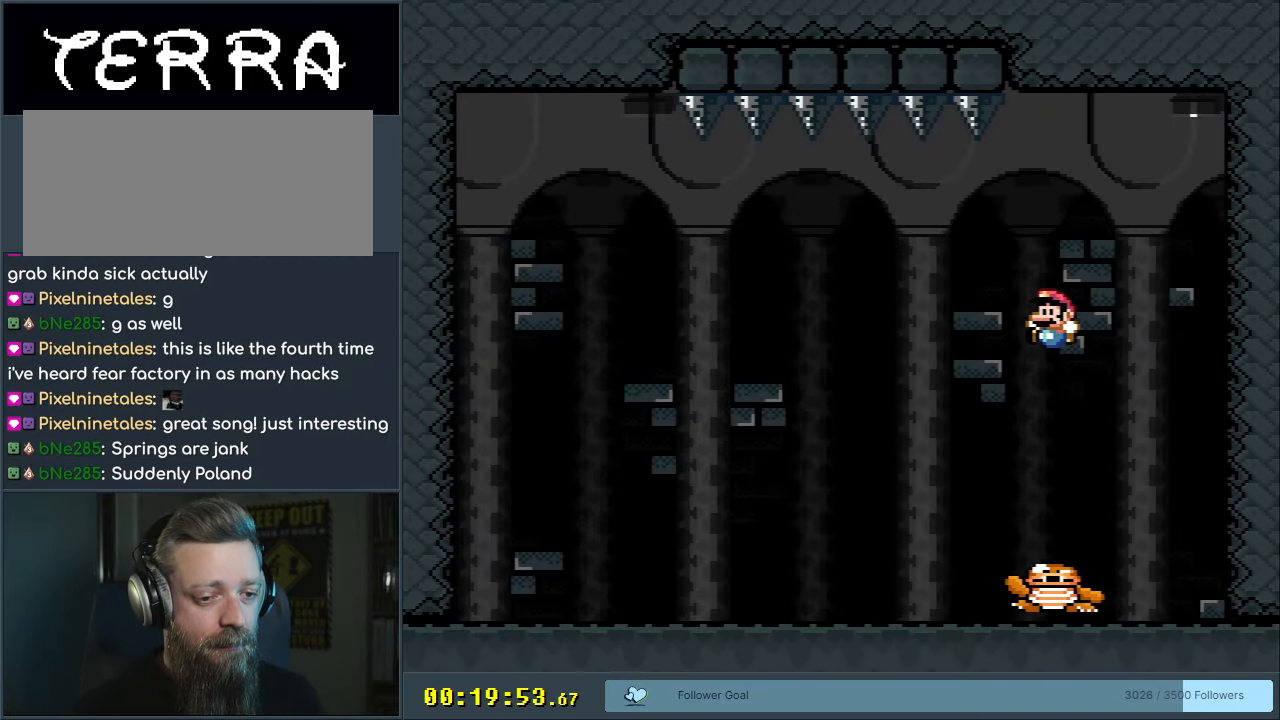
{"buttons": ["B", "Y"], "events": [[100, "DPAD_LEFT", "up"], [133, "B", "up"], [283, "DPAD_LEFT", "down"], [350, "B", "down"], [433, "DPAD_LEFT", "up"]]}
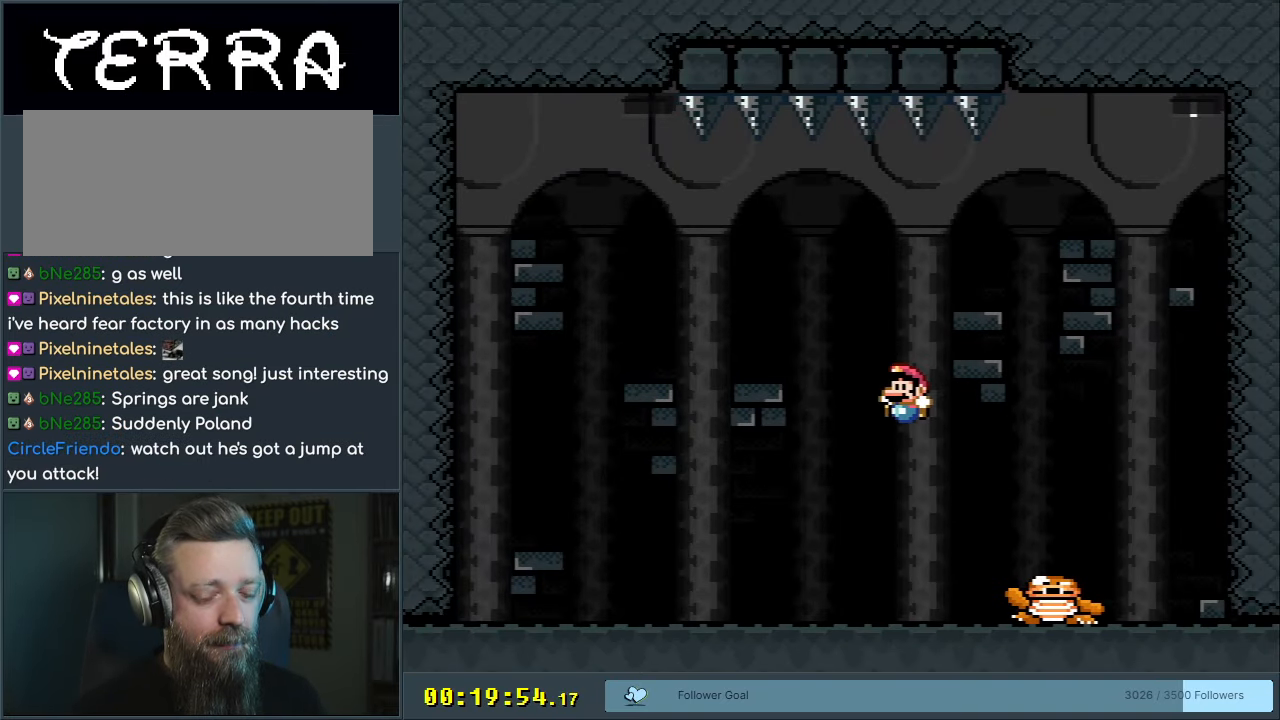
{"buttons": ["Y"], "events": [[50, "B", "up"], [50, "DPAD_RIGHT", "down"], [167, "DPAD_RIGHT", "up"]]}
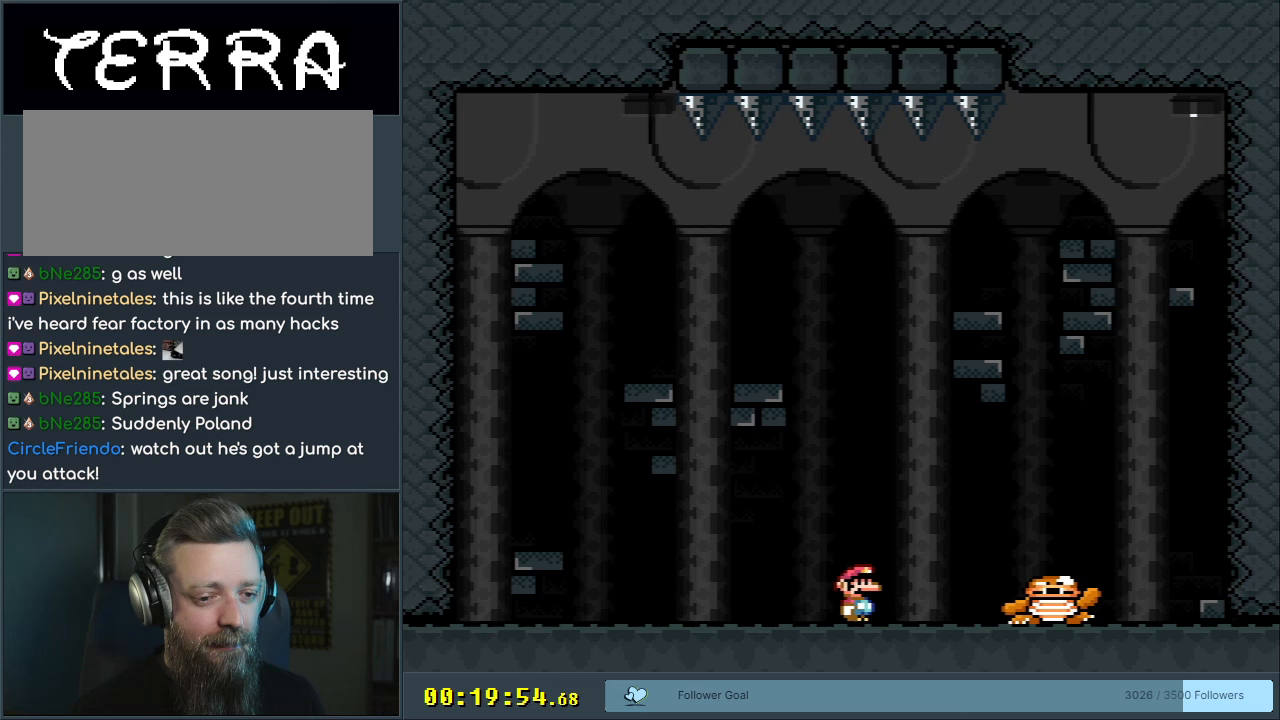
{"buttons": ["Y"], "events": []}
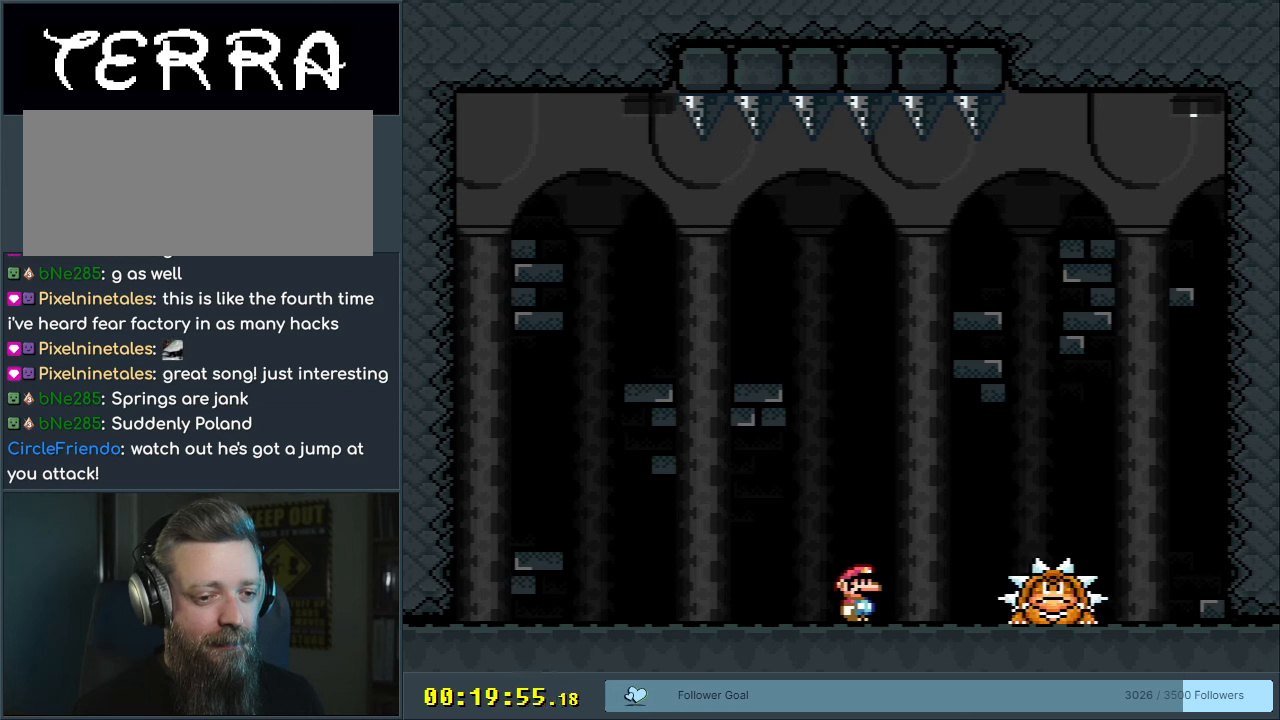
{"buttons": ["Y", "DPAD_LEFT"], "events": [[83, "DPAD_LEFT", "down"]]}
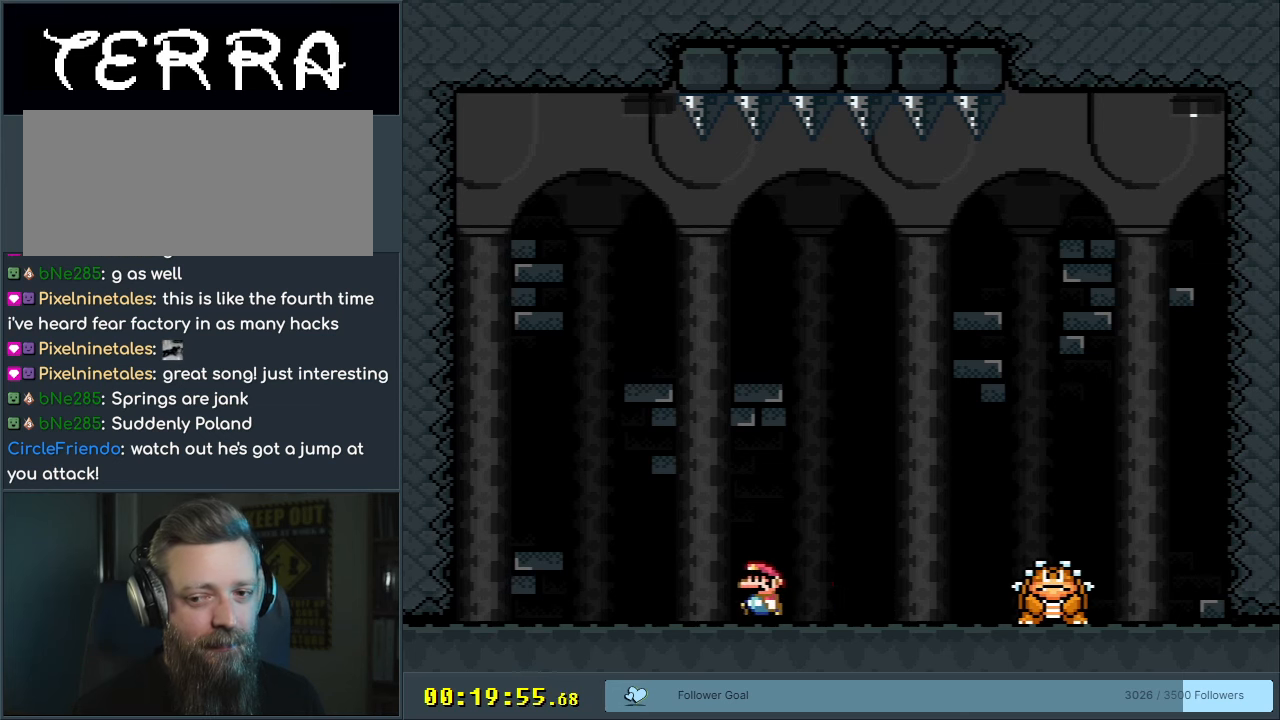
{"buttons": ["Y"], "events": [[67, "DPAD_LEFT", "up"], [217, "DPAD_RIGHT", "down"], [350, "DPAD_RIGHT", "up"]]}
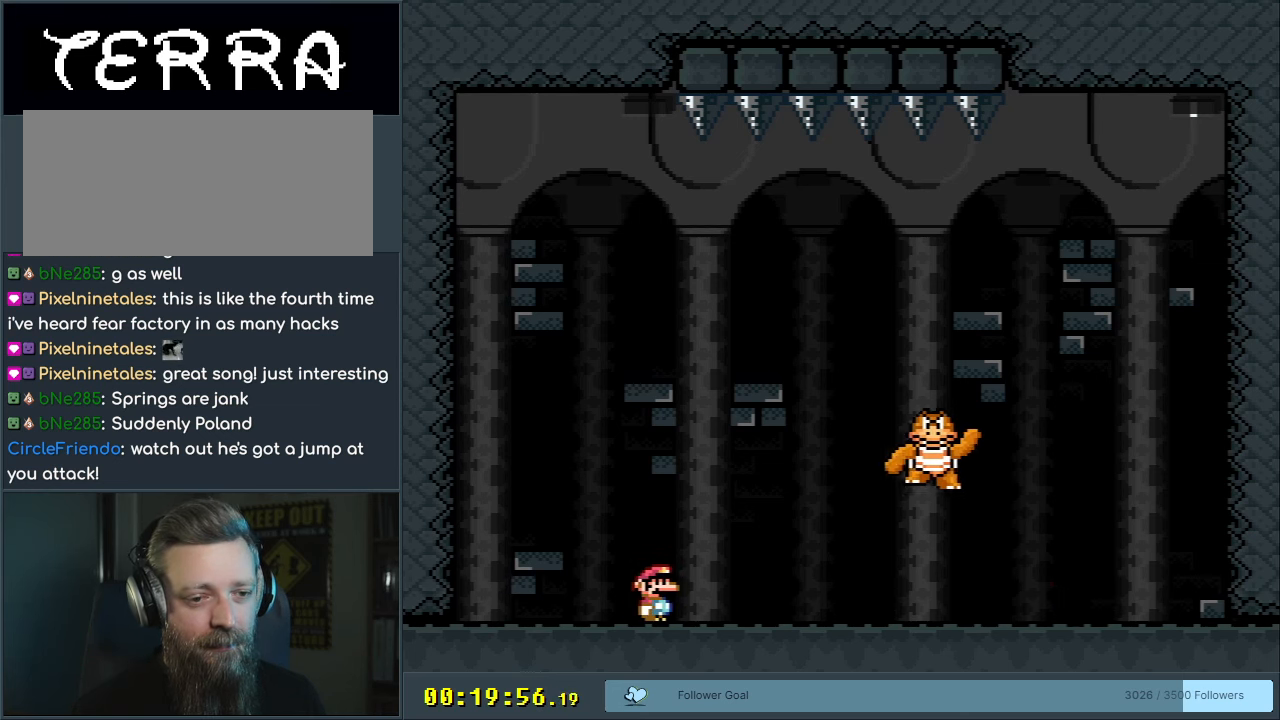
{"buttons": ["Y"], "events": [[100, "DPAD_LEFT", "down"], [183, "DPAD_LEFT", "up"], [200, "B", "down"], [300, "DPAD_RIGHT", "down"], [400, "B", "up"], [400, "DPAD_RIGHT", "up"]]}
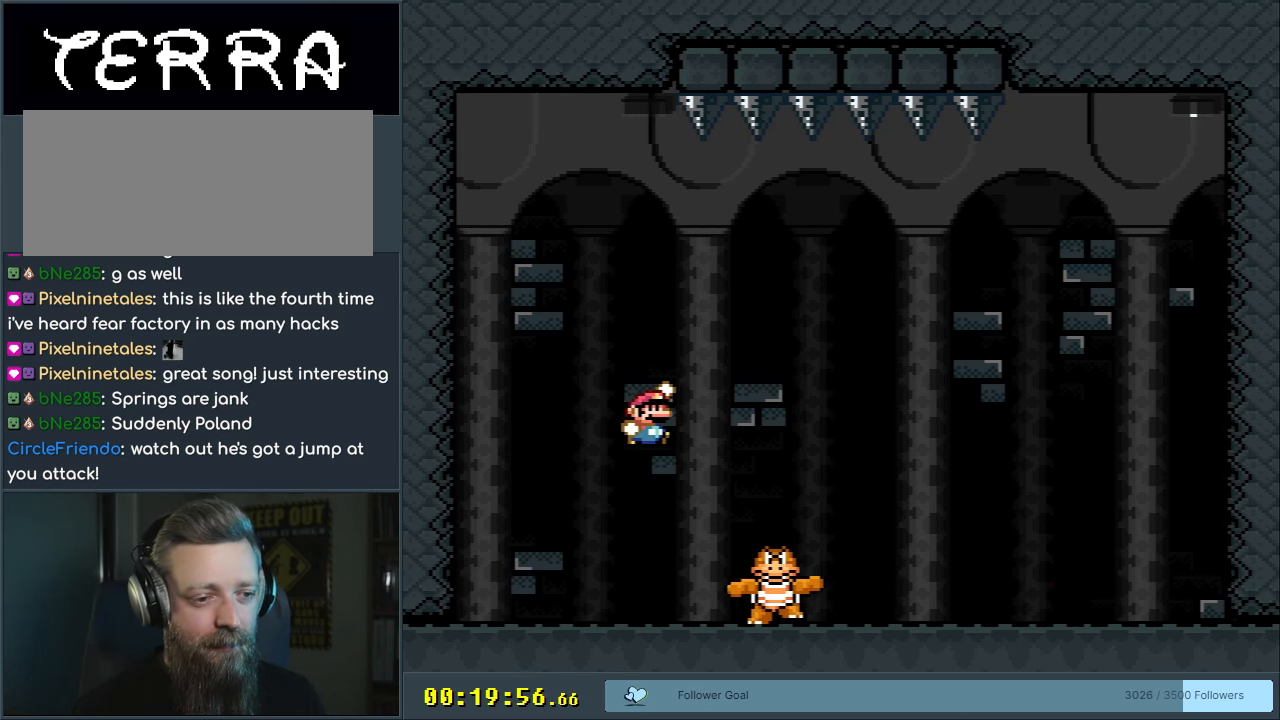
{"buttons": ["Y", "DPAD_RIGHT"], "events": [[317, "DPAD_RIGHT", "down"]]}
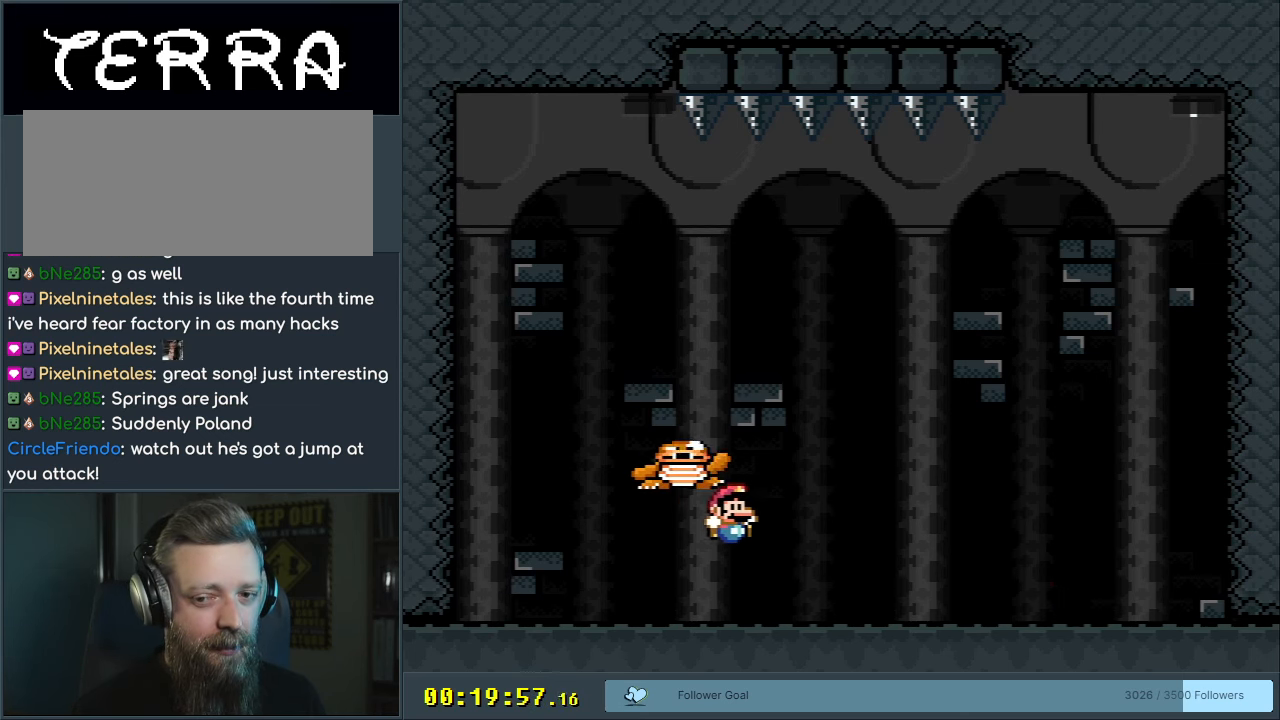
{"buttons": ["Y"], "events": [[233, "DPAD_RIGHT", "up"]]}